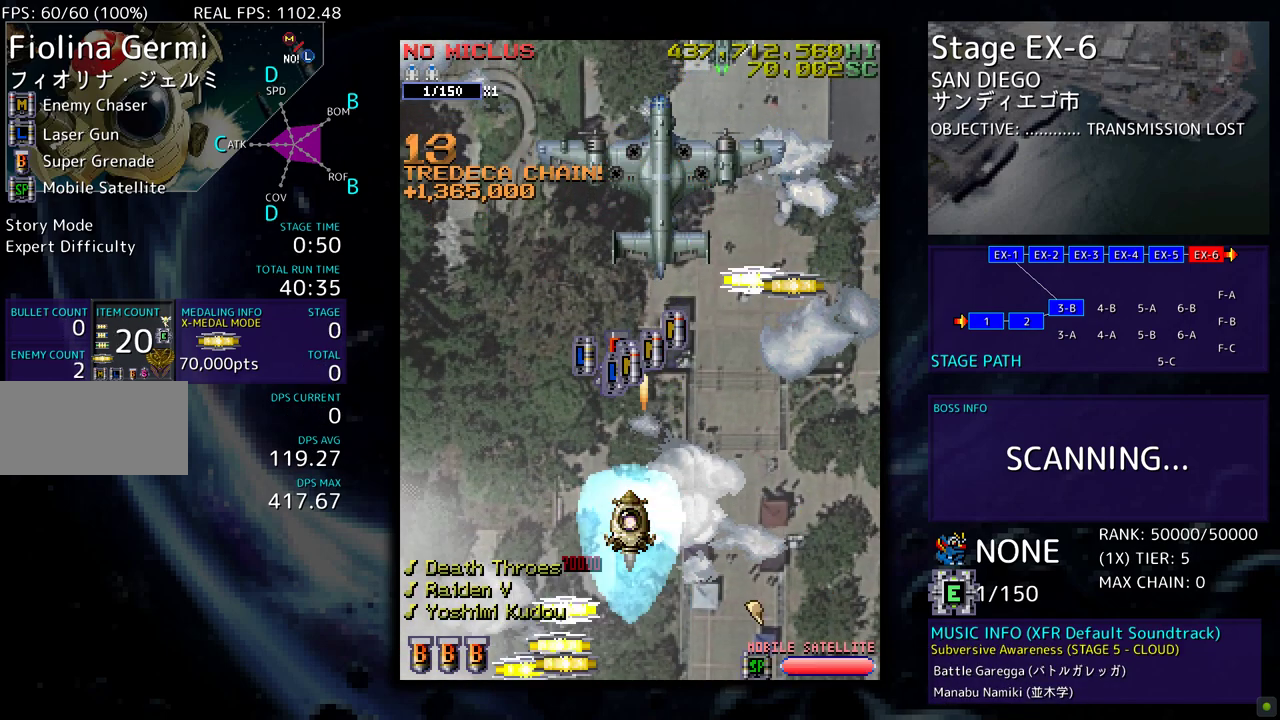
Gameplay with a controller; each line is a JSON object with the inputs held at the frame after it. "events" lists button and stick changes between this image and that frame as [ms after this image, input, new state], when the widget could be followed in between. Not read: L3 R3 other_buttons.
{"buttons": ["DPAD_UP", "DPAD_RIGHT"], "events": [[133, "DPAD_DOWN", "down"], [217, "DPAD_LEFT", "up"], [267, "DPAD_RIGHT", "down"], [300, "DPAD_DOWN", "up"], [317, "DPAD_UP", "down"]]}
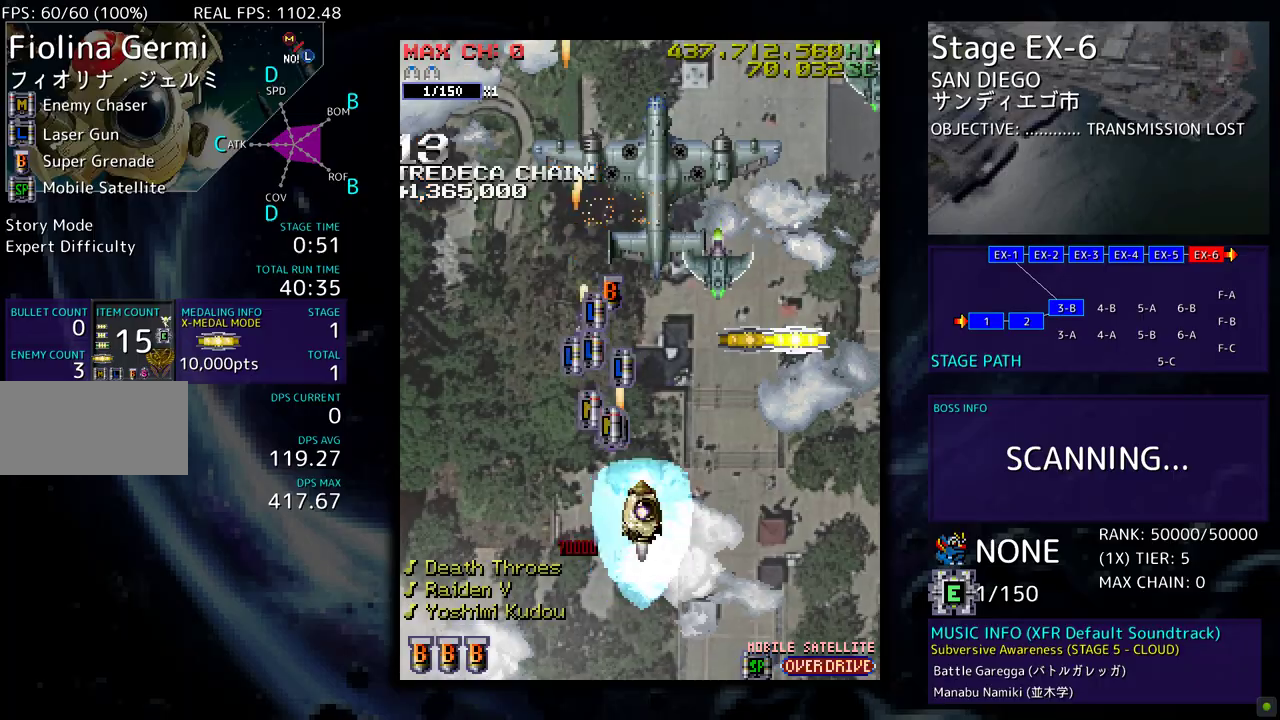
{"buttons": ["DPAD_UP", "DPAD_LEFT"], "events": [[383, "DPAD_RIGHT", "up"], [483, "DPAD_LEFT", "down"]]}
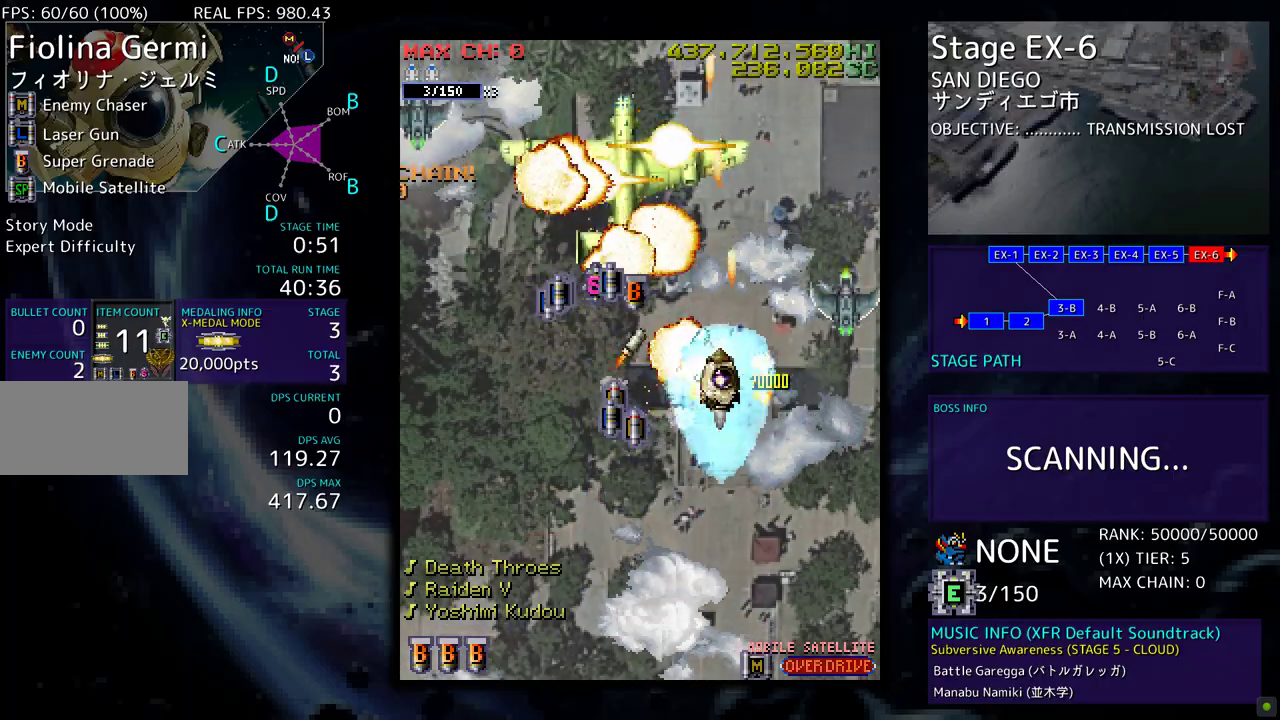
{"buttons": ["DPAD_DOWN"], "events": [[50, "DPAD_UP", "up"], [183, "DPAD_UP", "down"], [333, "DPAD_UP", "up"], [350, "DPAD_DOWN", "down"], [350, "DPAD_LEFT", "up"], [400, "DPAD_RIGHT", "down"], [450, "DPAD_RIGHT", "up"]]}
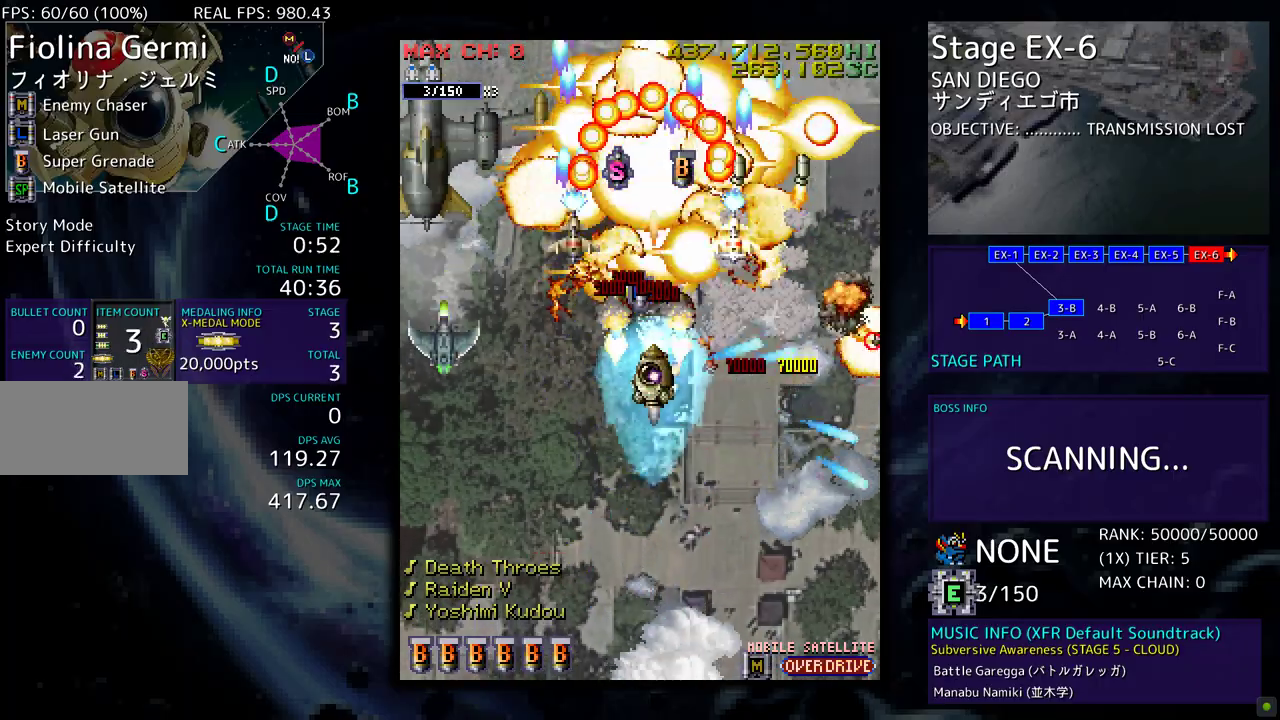
{"buttons": ["DPAD_LEFT"], "events": [[17, "DPAD_LEFT", "down"], [83, "DPAD_LEFT", "up"], [183, "DPAD_LEFT", "down"], [233, "DPAD_DOWN", "up"], [283, "DPAD_DOWN", "down"], [450, "DPAD_DOWN", "up"]]}
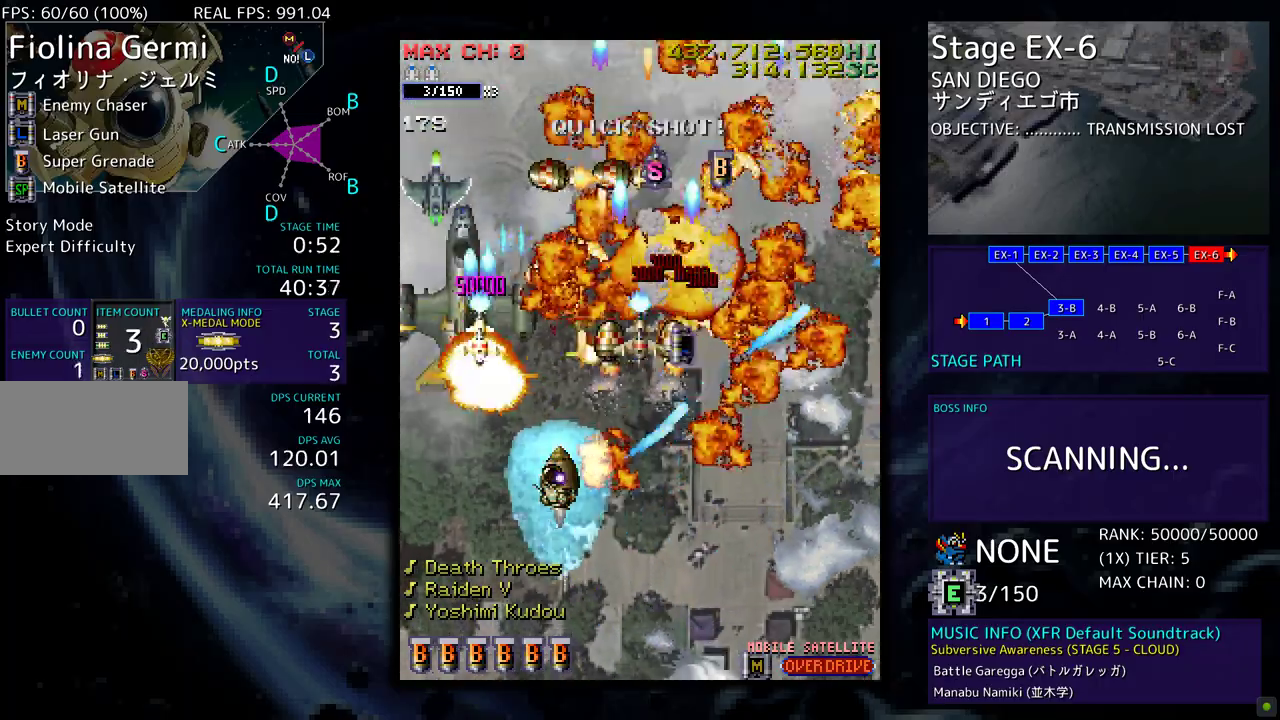
{"buttons": ["DPAD_DOWN", "DPAD_RIGHT"], "events": [[133, "DPAD_DOWN", "down"], [167, "DPAD_LEFT", "up"], [250, "DPAD_LEFT", "down"], [367, "DPAD_LEFT", "up"], [467, "DPAD_RIGHT", "down"]]}
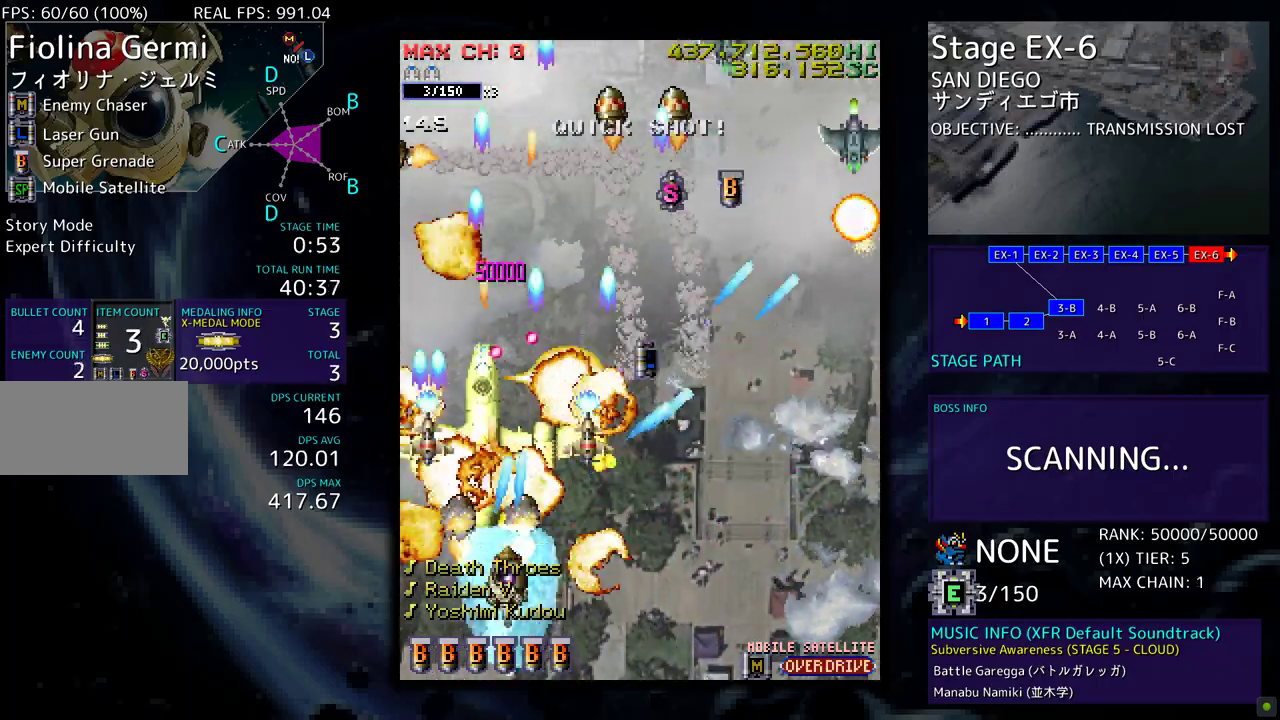
{"buttons": ["DPAD_UP", "DPAD_RIGHT"], "events": [[183, "DPAD_DOWN", "up"], [317, "DPAD_UP", "down"]]}
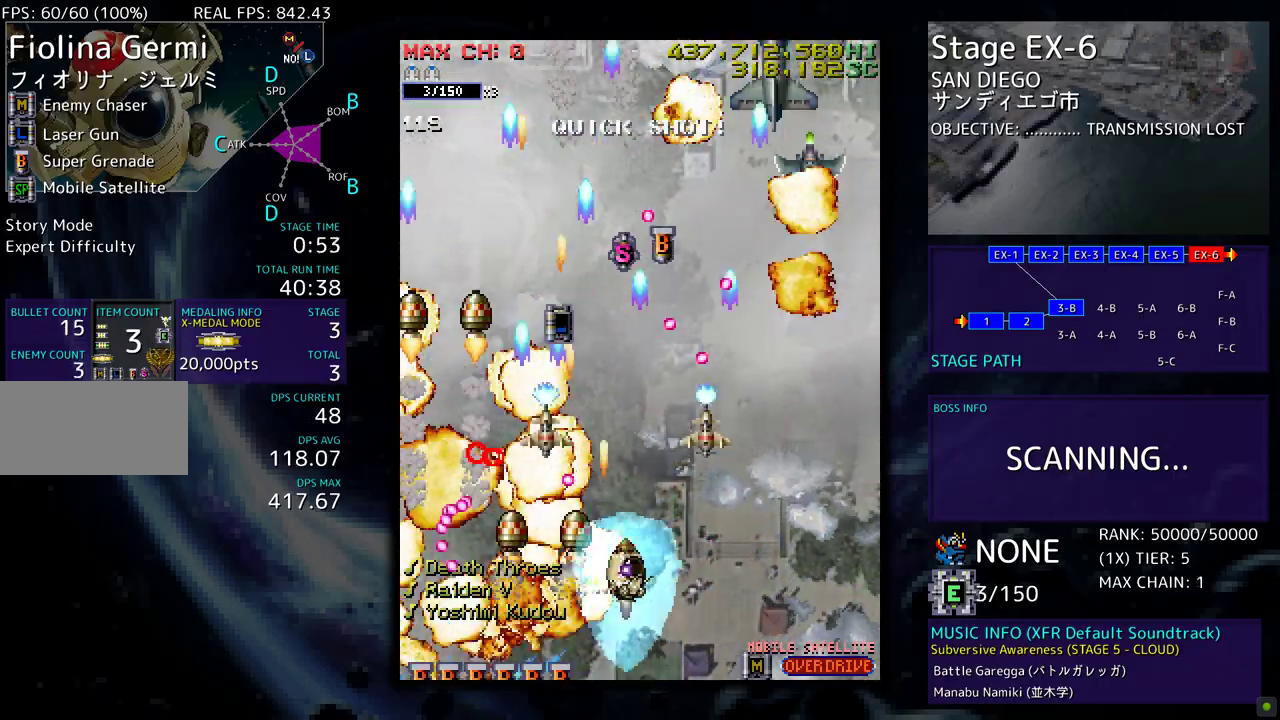
{"buttons": [], "events": [[350, "DPAD_UP", "up"], [400, "DPAD_DOWN", "down"], [450, "DPAD_RIGHT", "up"], [483, "DPAD_DOWN", "up"]]}
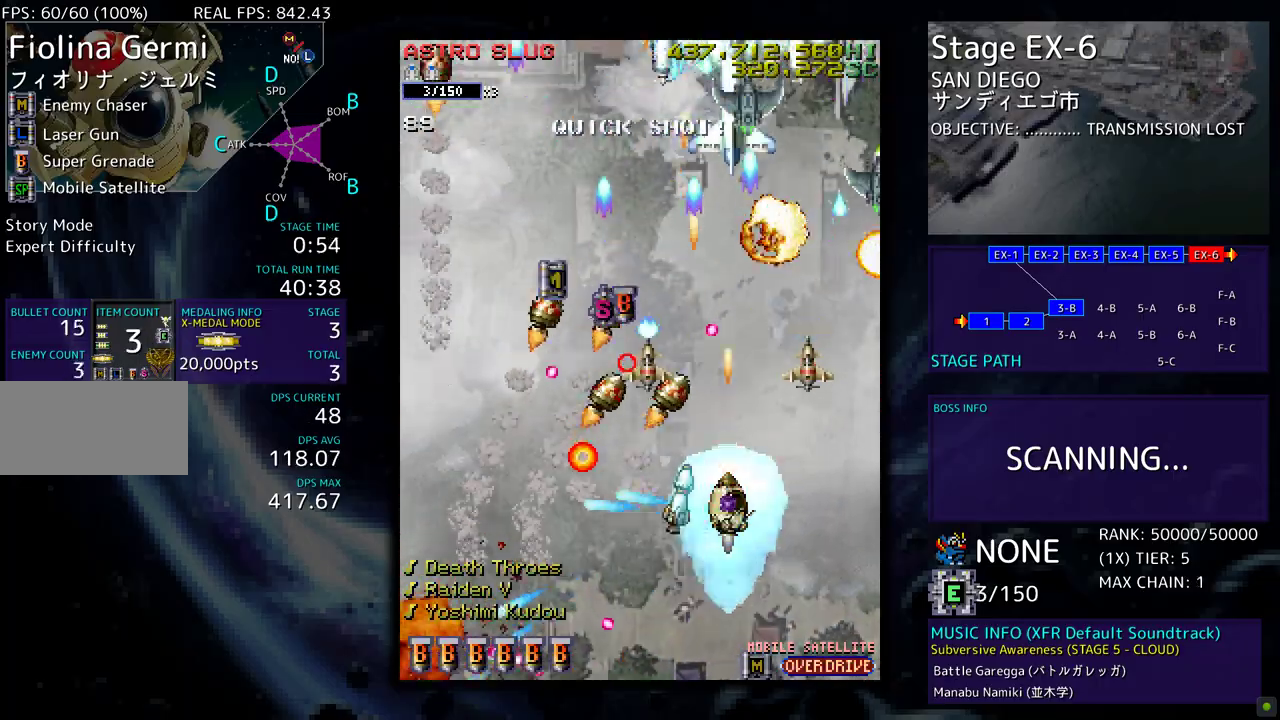
{"buttons": ["DPAD_DOWN"], "events": [[117, "DPAD_DOWN", "down"], [133, "DPAD_DOWN", "up"], [267, "DPAD_DOWN", "down"]]}
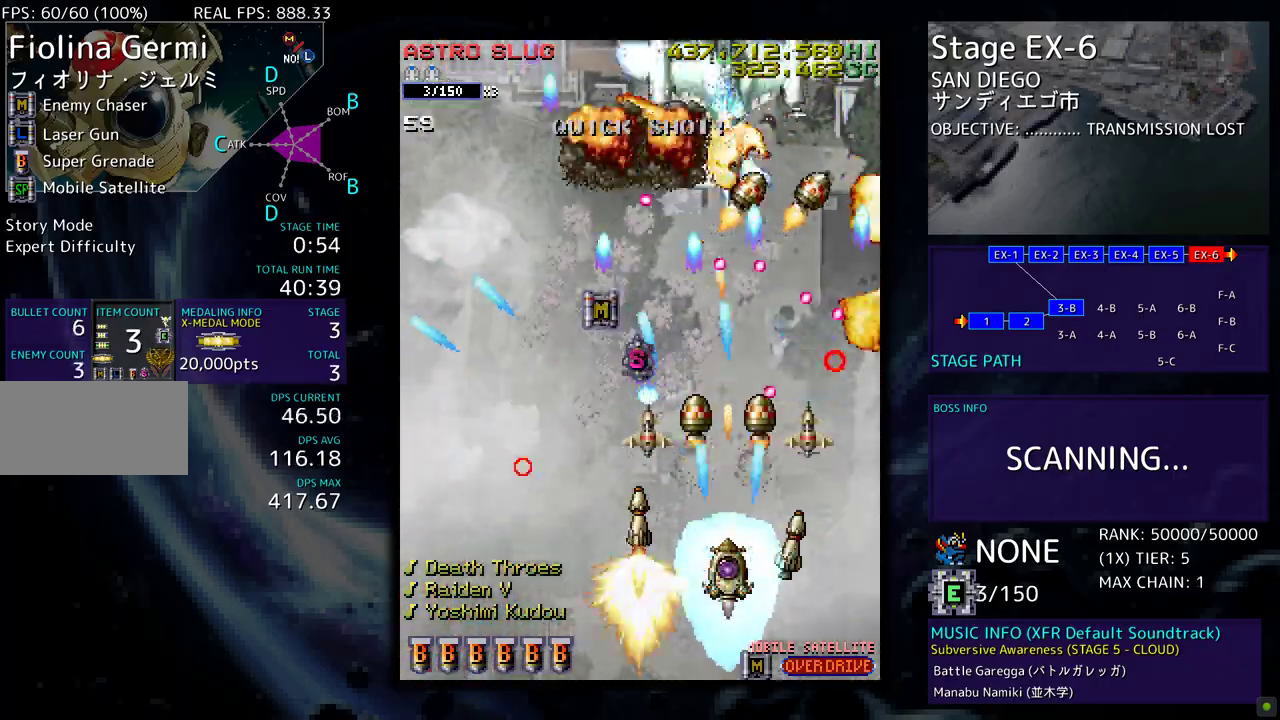
{"buttons": [], "events": [[67, "DPAD_DOWN", "up"], [133, "DPAD_DOWN", "down"], [300, "DPAD_DOWN", "up"], [350, "DPAD_DOWN", "down"], [483, "DPAD_DOWN", "up"]]}
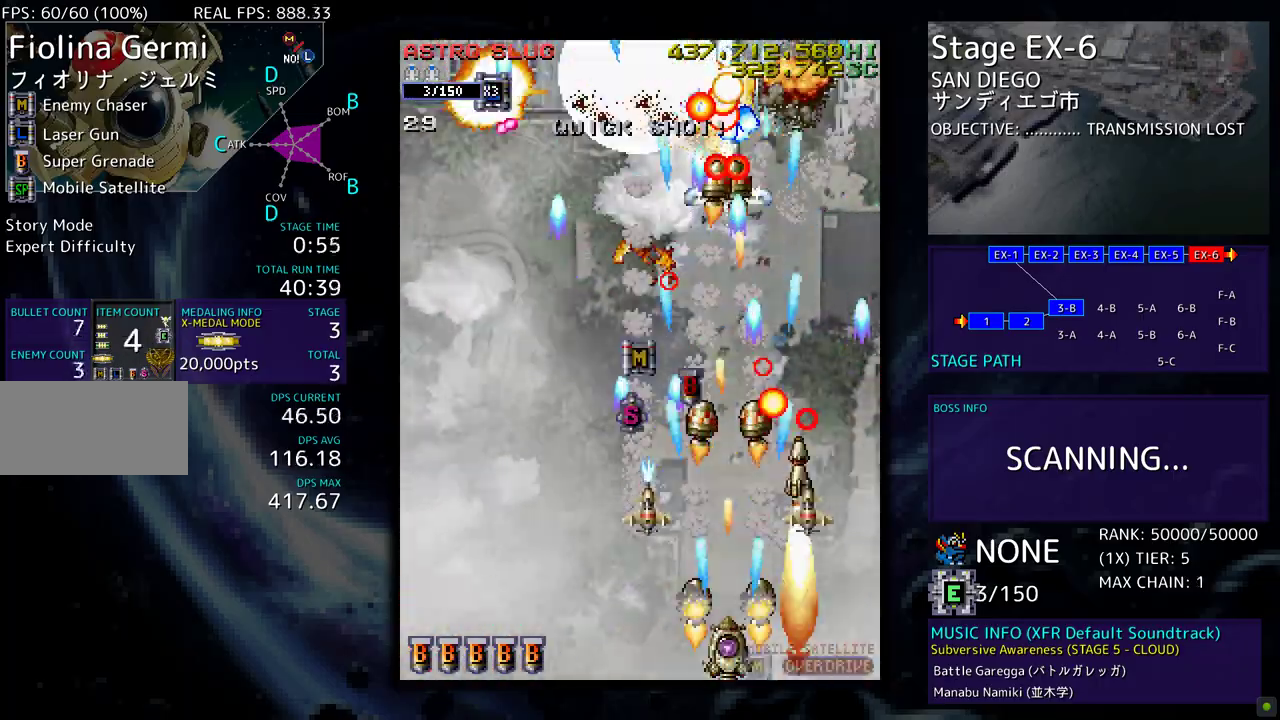
{"buttons": [], "events": [[83, "DPAD_DOWN", "down"], [133, "DPAD_LEFT", "down"], [167, "DPAD_DOWN", "up"], [200, "DPAD_LEFT", "up"], [300, "DPAD_LEFT", "down"], [433, "DPAD_LEFT", "up"]]}
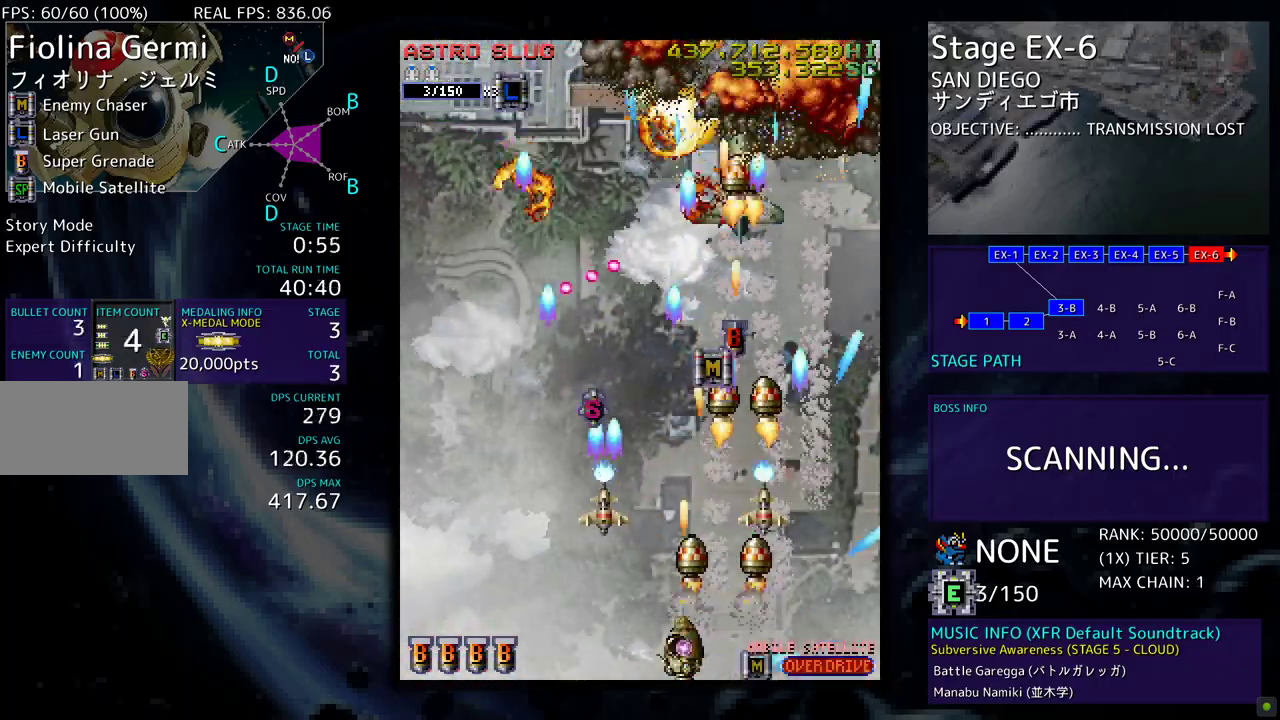
{"buttons": ["DPAD_UP", "DPAD_LEFT"], "events": [[33, "DPAD_LEFT", "down"], [150, "DPAD_LEFT", "up"], [233, "DPAD_LEFT", "down"], [417, "DPAD_UP", "down"]]}
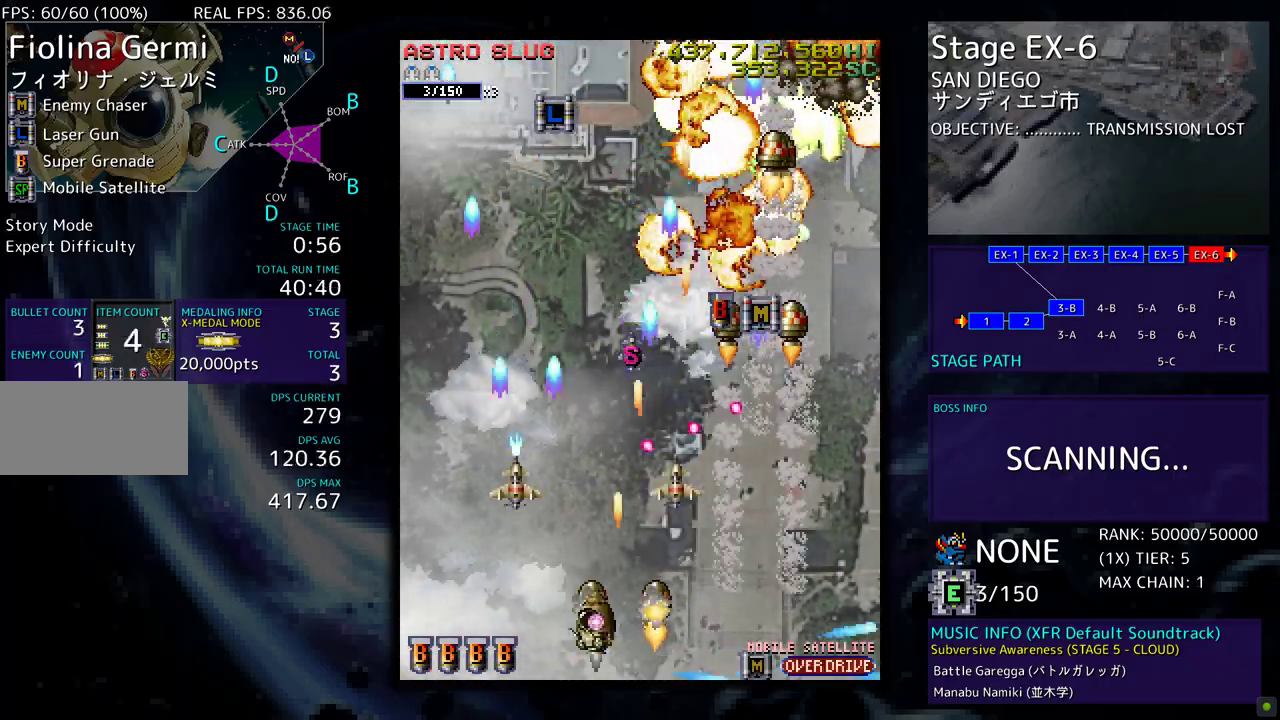
{"buttons": ["DPAD_LEFT"], "events": [[350, "DPAD_UP", "up"], [400, "DPAD_LEFT", "up"], [483, "DPAD_LEFT", "down"]]}
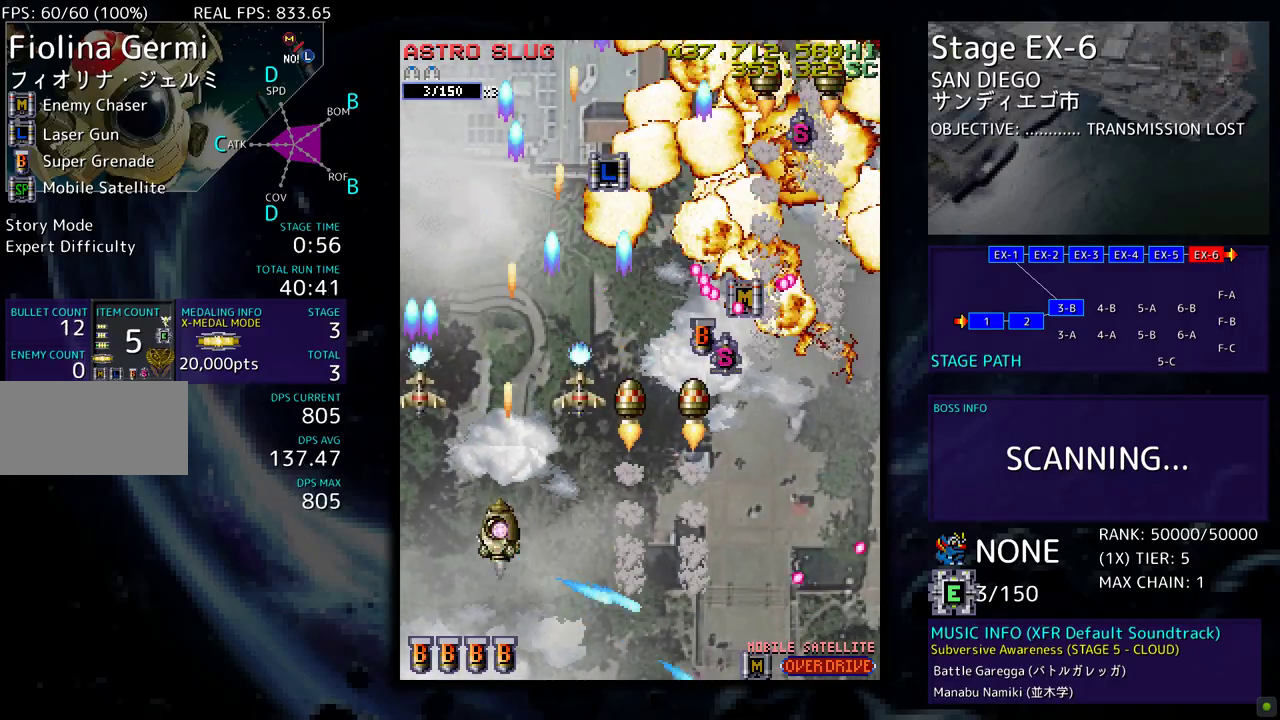
{"buttons": ["DPAD_DOWN", "DPAD_RIGHT"], "events": [[117, "DPAD_DOWN", "down"], [133, "DPAD_LEFT", "up"], [150, "DPAD_RIGHT", "down"]]}
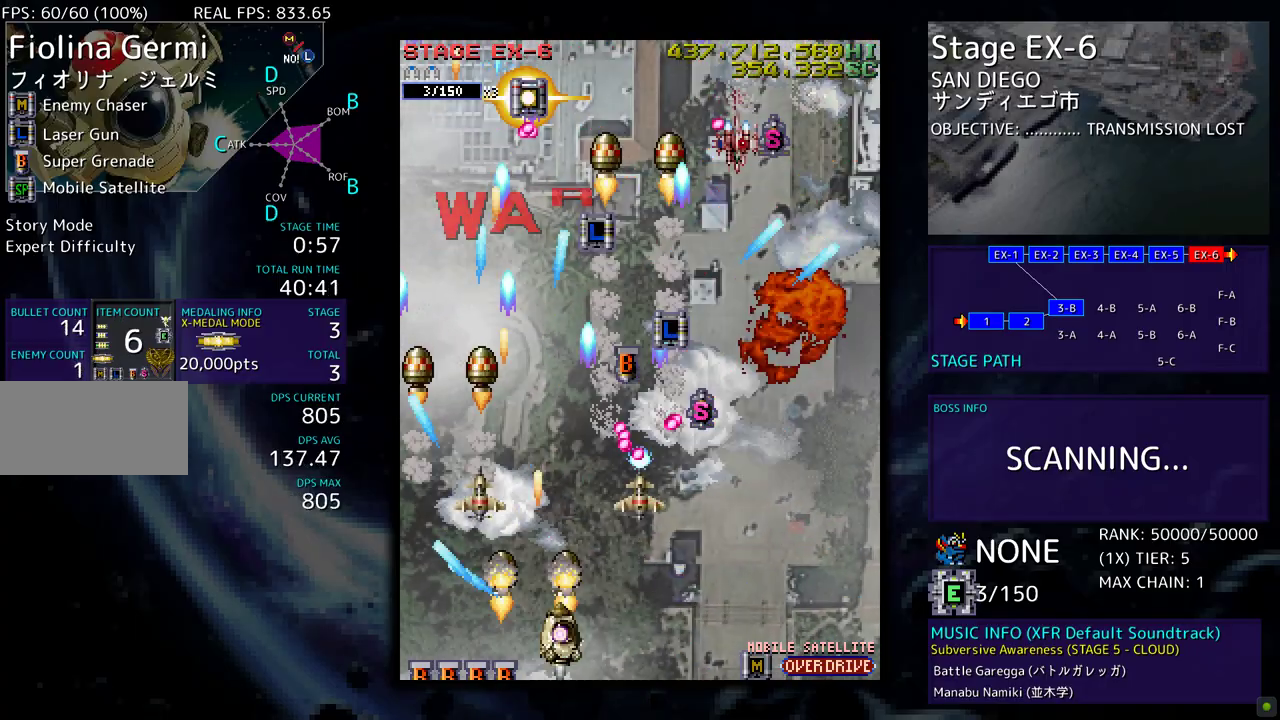
{"buttons": ["DPAD_RIGHT"], "events": [[467, "DPAD_DOWN", "up"]]}
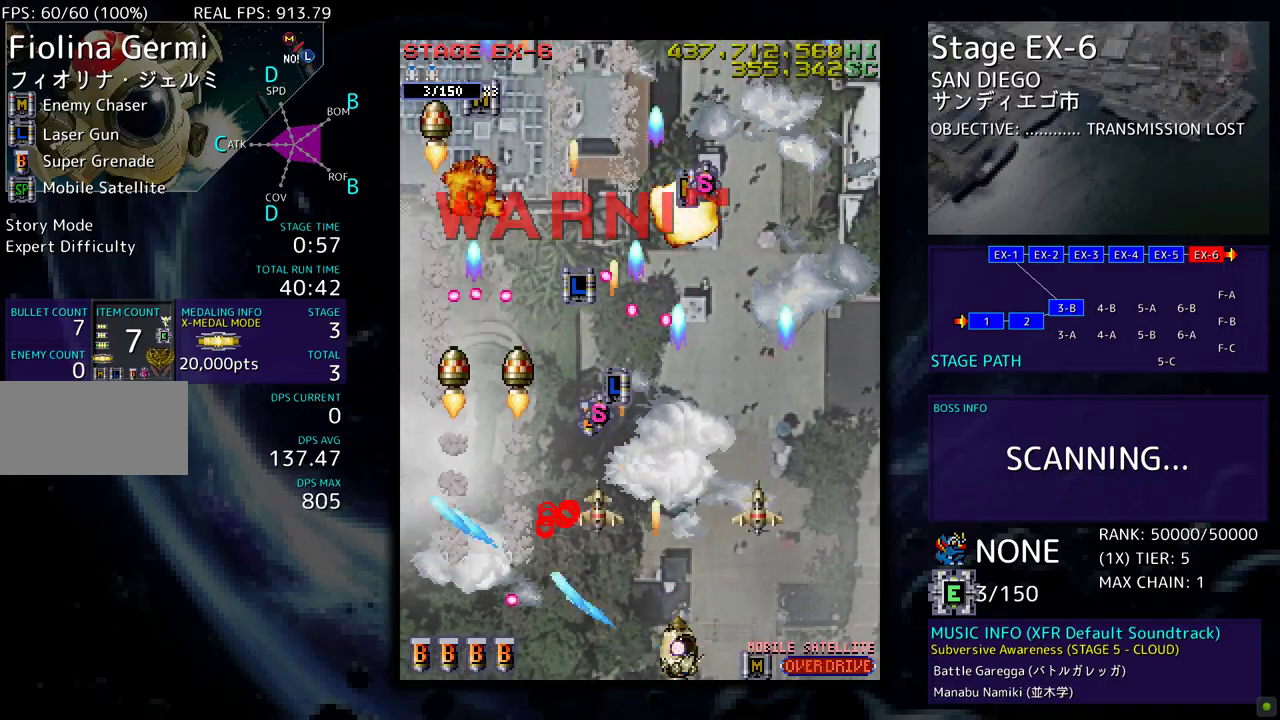
{"buttons": ["DPAD_DOWN", "DPAD_RIGHT"], "events": [[17, "DPAD_UP", "down"], [33, "DPAD_RIGHT", "up"], [183, "DPAD_UP", "up"], [200, "DPAD_RIGHT", "down"], [350, "DPAD_RIGHT", "up"], [467, "DPAD_DOWN", "down"], [467, "DPAD_RIGHT", "down"]]}
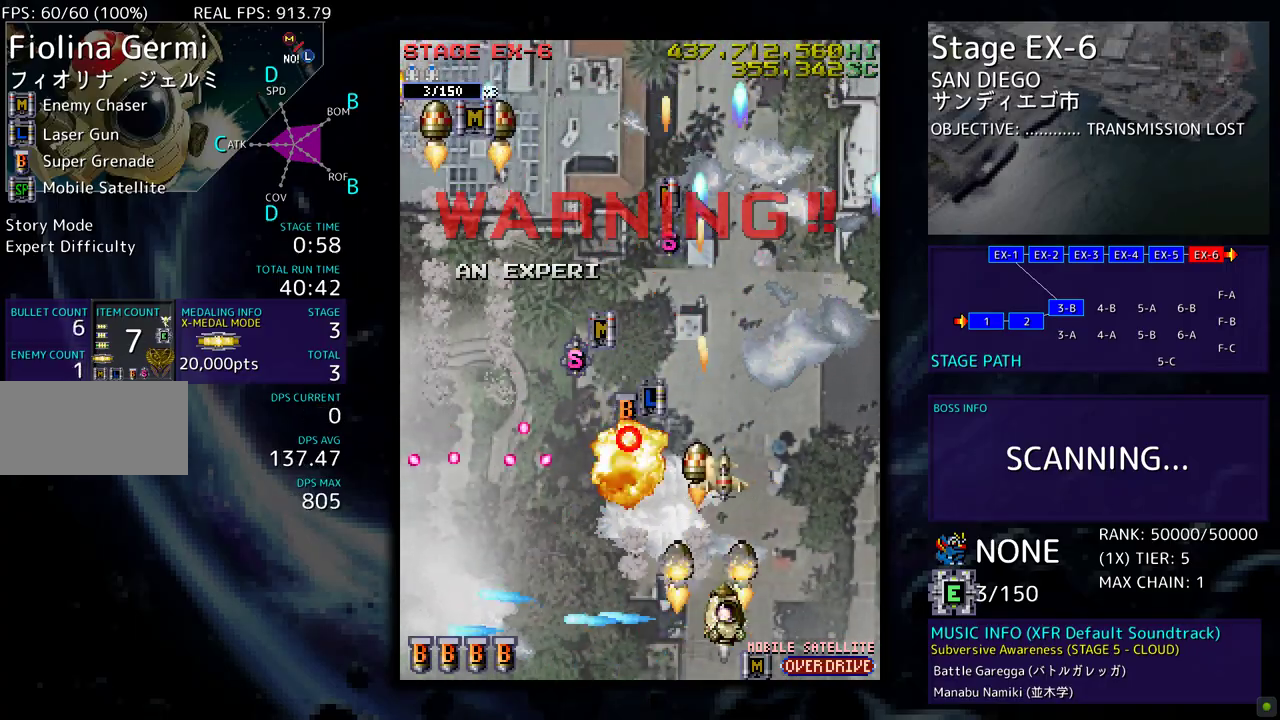
{"buttons": ["DPAD_UP", "DPAD_LEFT"], "events": [[33, "DPAD_DOWN", "up"], [83, "DPAD_UP", "down"], [100, "DPAD_RIGHT", "up"], [233, "DPAD_RIGHT", "down"], [333, "DPAD_RIGHT", "up"], [433, "DPAD_LEFT", "down"]]}
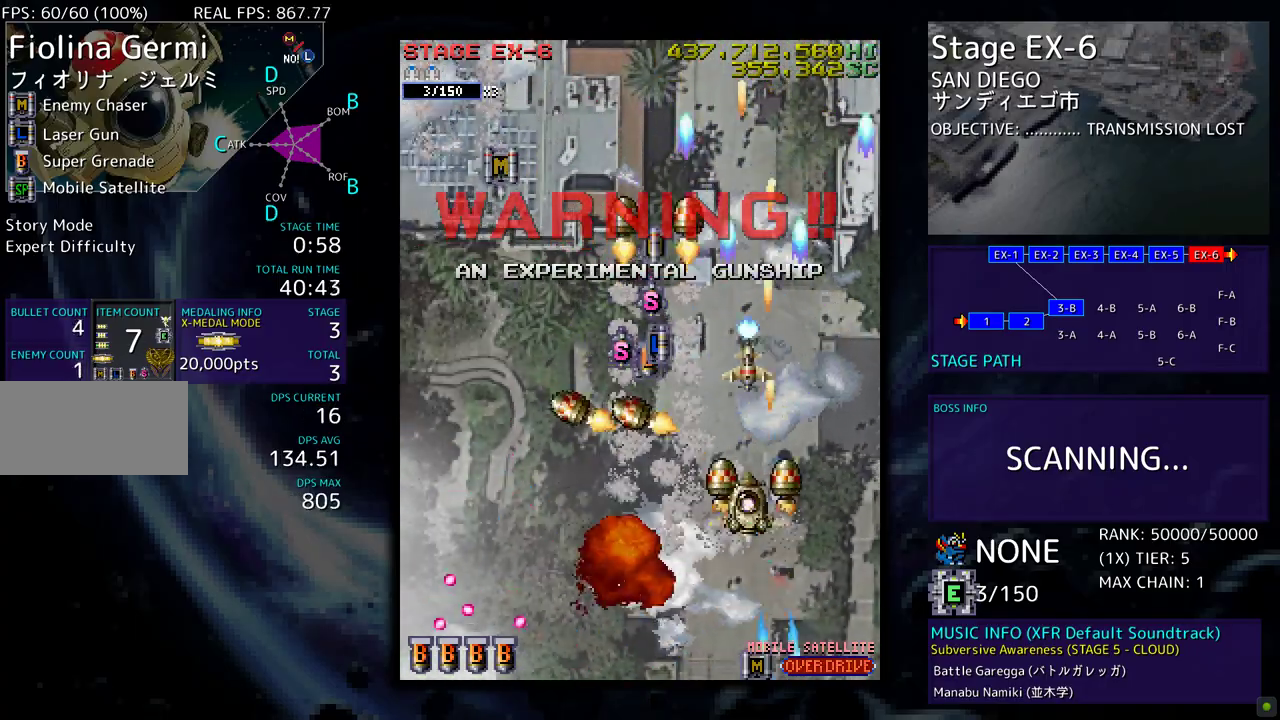
{"buttons": ["DPAD_UP"], "events": [[283, "DPAD_LEFT", "up"]]}
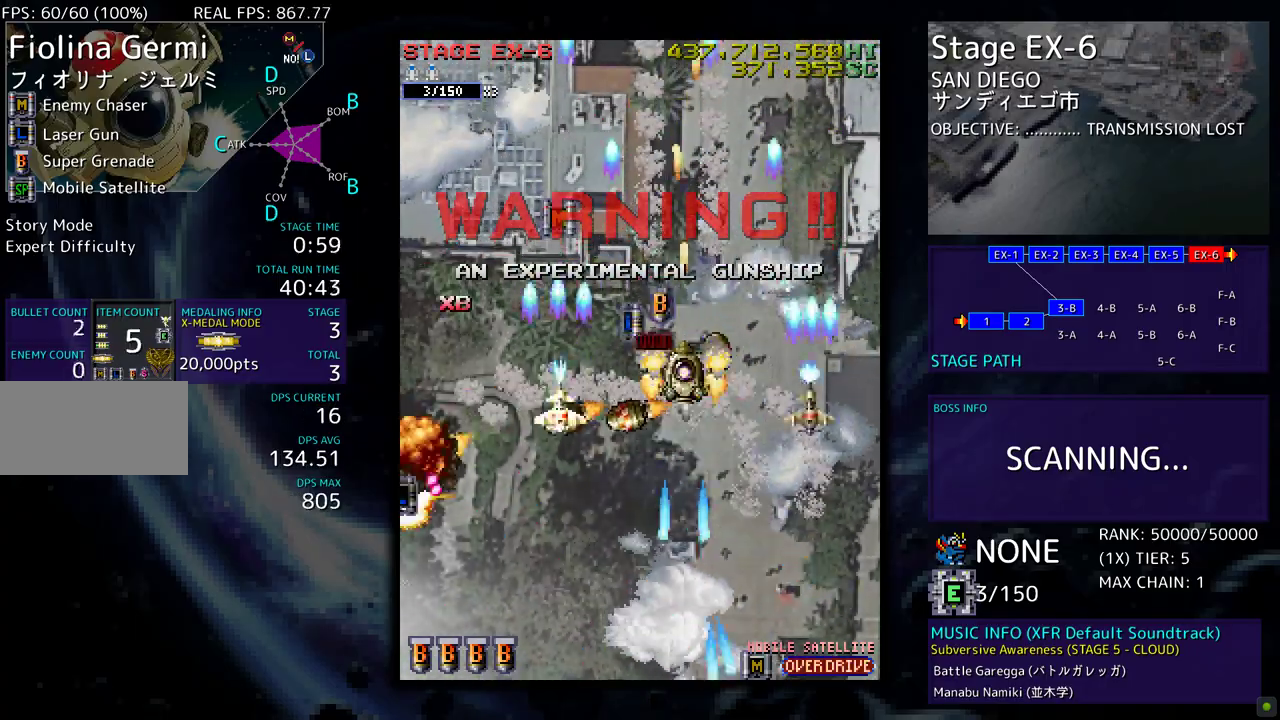
{"buttons": ["DPAD_DOWN"], "events": [[50, "DPAD_RIGHT", "down"], [50, "DPAD_UP", "up"], [67, "DPAD_DOWN", "down"], [83, "DPAD_RIGHT", "up"], [200, "DPAD_LEFT", "down"], [250, "DPAD_LEFT", "up"]]}
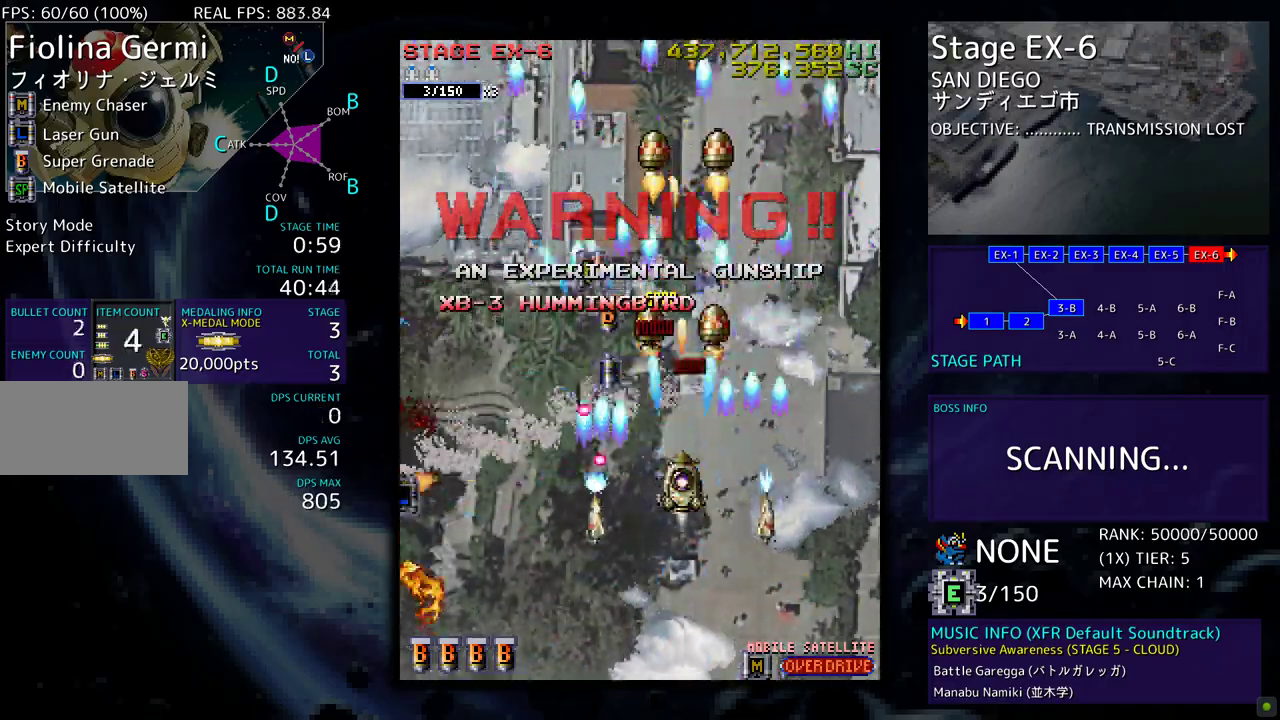
{"buttons": ["DPAD_LEFT"], "events": [[217, "DPAD_LEFT", "down"], [417, "DPAD_DOWN", "up"]]}
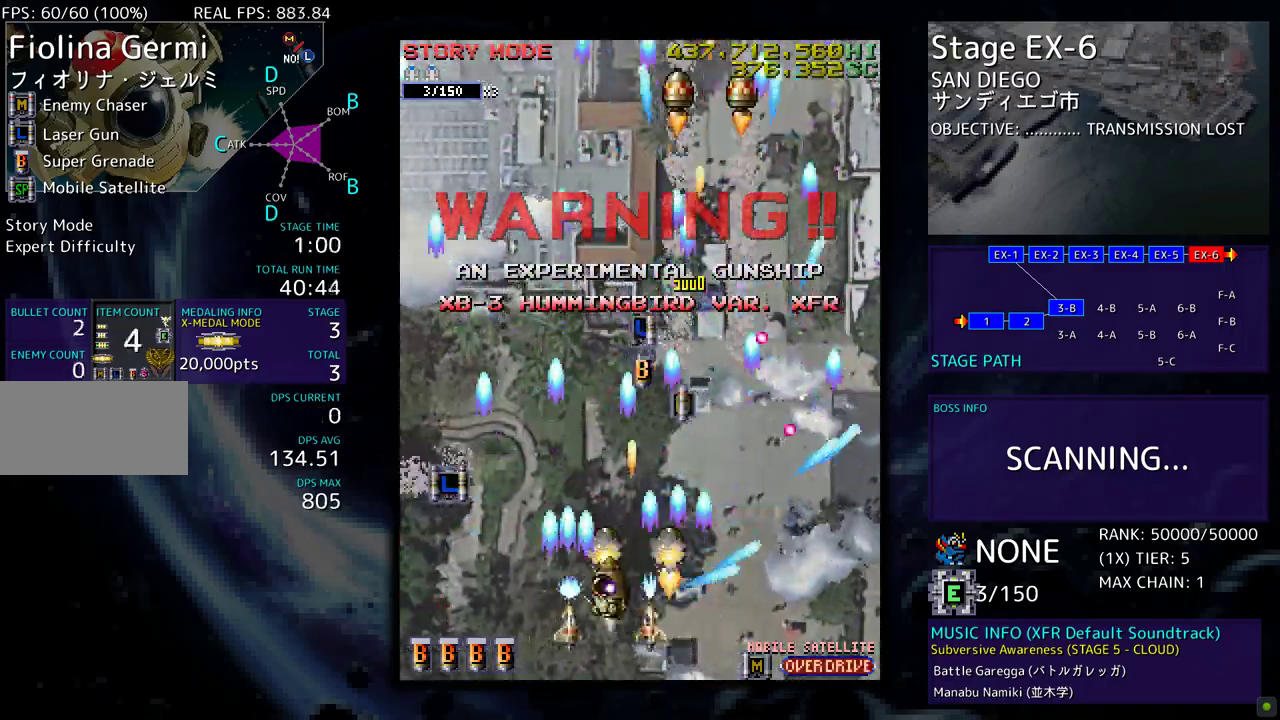
{"buttons": ["DPAD_UP"], "events": [[33, "DPAD_DOWN", "down"], [100, "DPAD_DOWN", "up"], [150, "DPAD_UP", "down"], [433, "DPAD_LEFT", "up"]]}
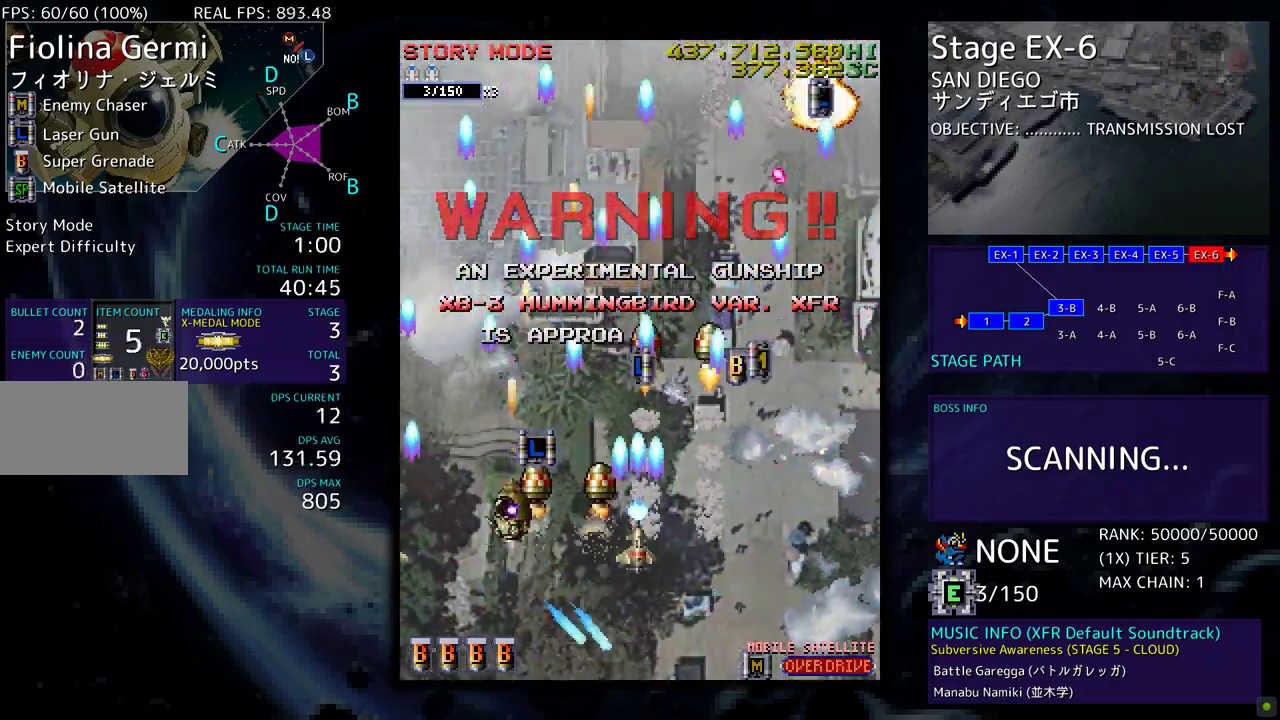
{"buttons": ["DPAD_DOWN", "DPAD_LEFT"], "events": [[150, "DPAD_RIGHT", "down"], [383, "DPAD_RIGHT", "up"], [433, "DPAD_UP", "up"], [450, "DPAD_DOWN", "down"], [450, "DPAD_LEFT", "down"]]}
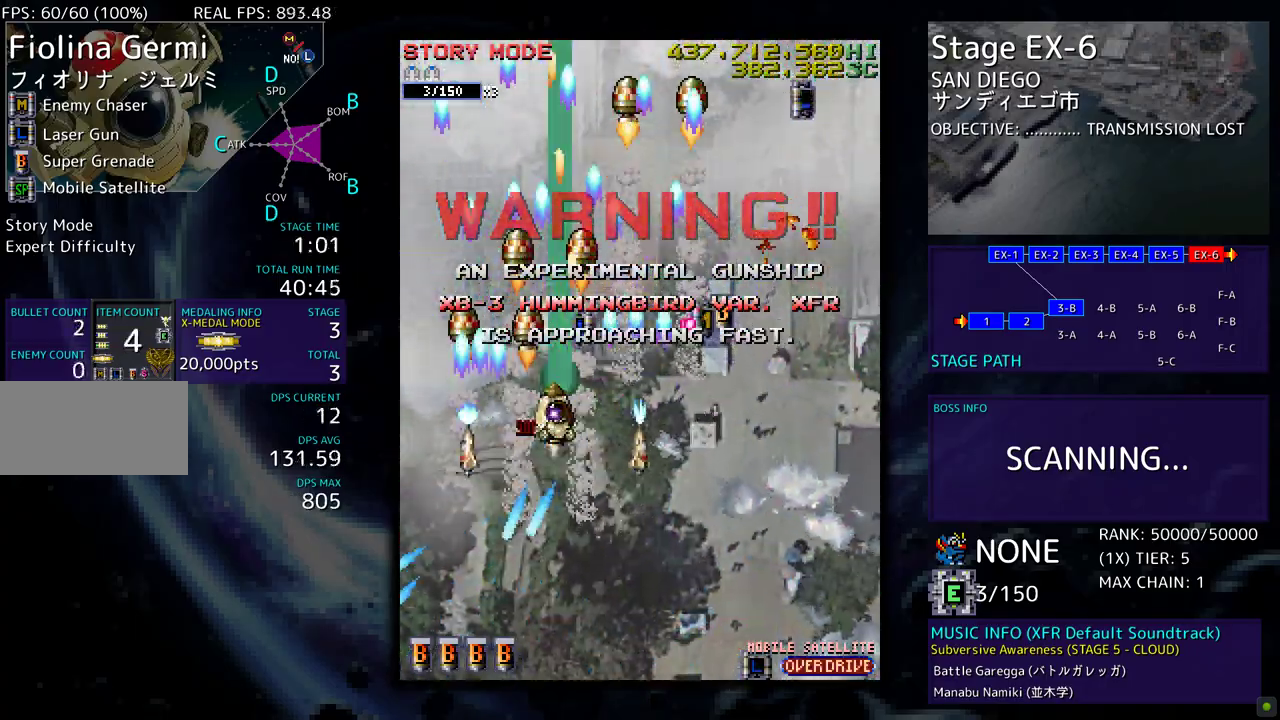
{"buttons": ["DPAD_UP", "DPAD_LEFT"], "events": [[83, "DPAD_LEFT", "up"], [333, "DPAD_LEFT", "down"], [417, "DPAD_DOWN", "up"], [450, "DPAD_UP", "down"]]}
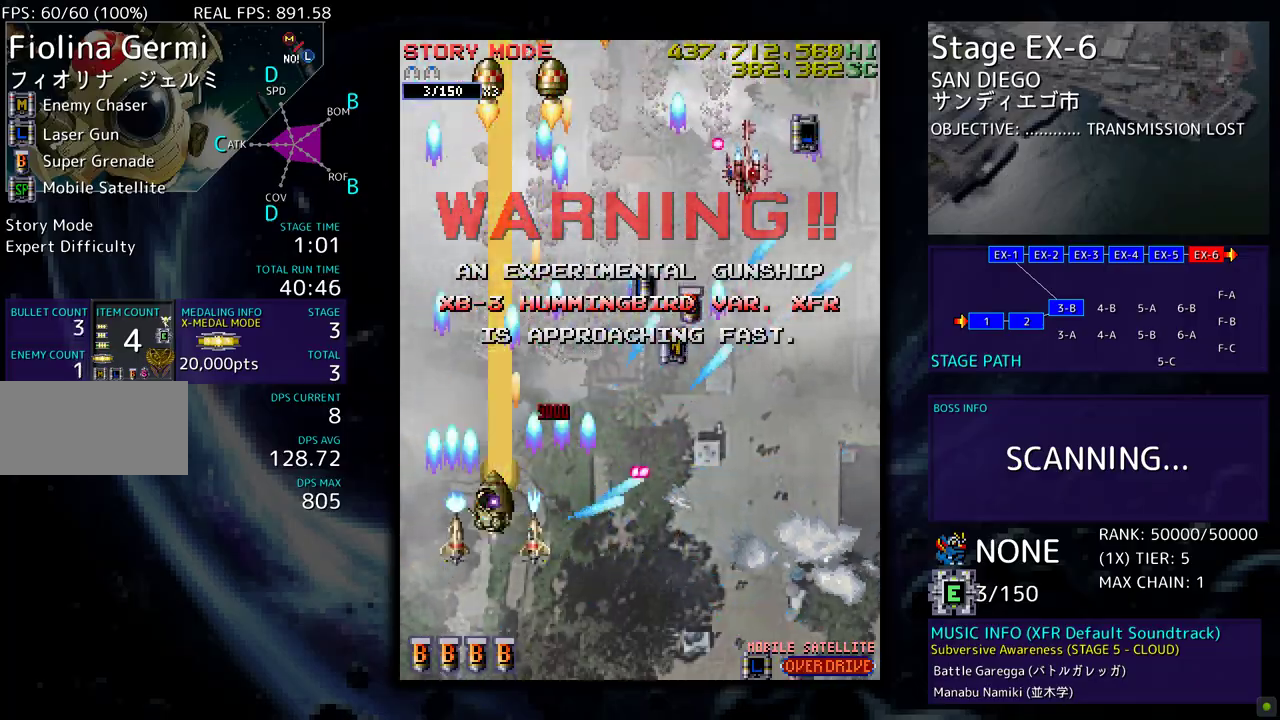
{"buttons": ["DPAD_DOWN", "DPAD_RIGHT"], "events": [[33, "DPAD_LEFT", "up"], [83, "DPAD_RIGHT", "down"], [433, "DPAD_UP", "up"], [467, "DPAD_DOWN", "down"]]}
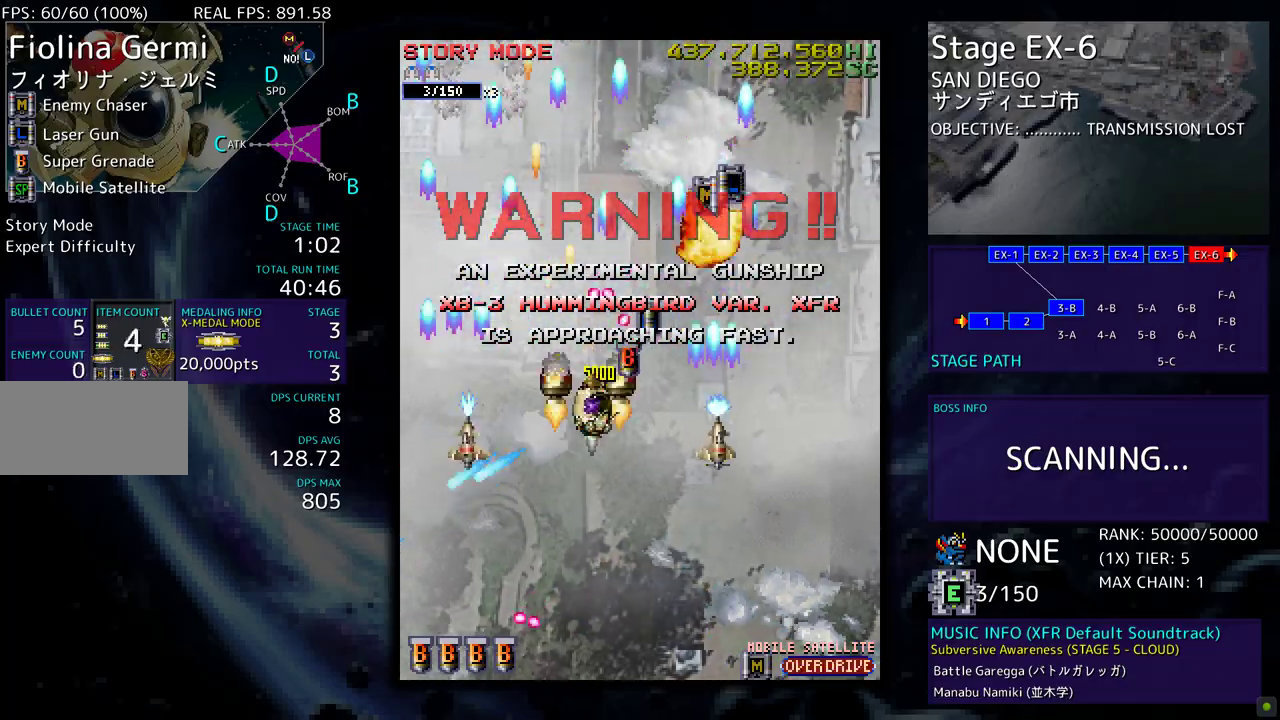
{"buttons": [], "events": [[33, "DPAD_RIGHT", "up"], [117, "DPAD_RIGHT", "down"], [450, "DPAD_DOWN", "up"], [483, "DPAD_RIGHT", "up"]]}
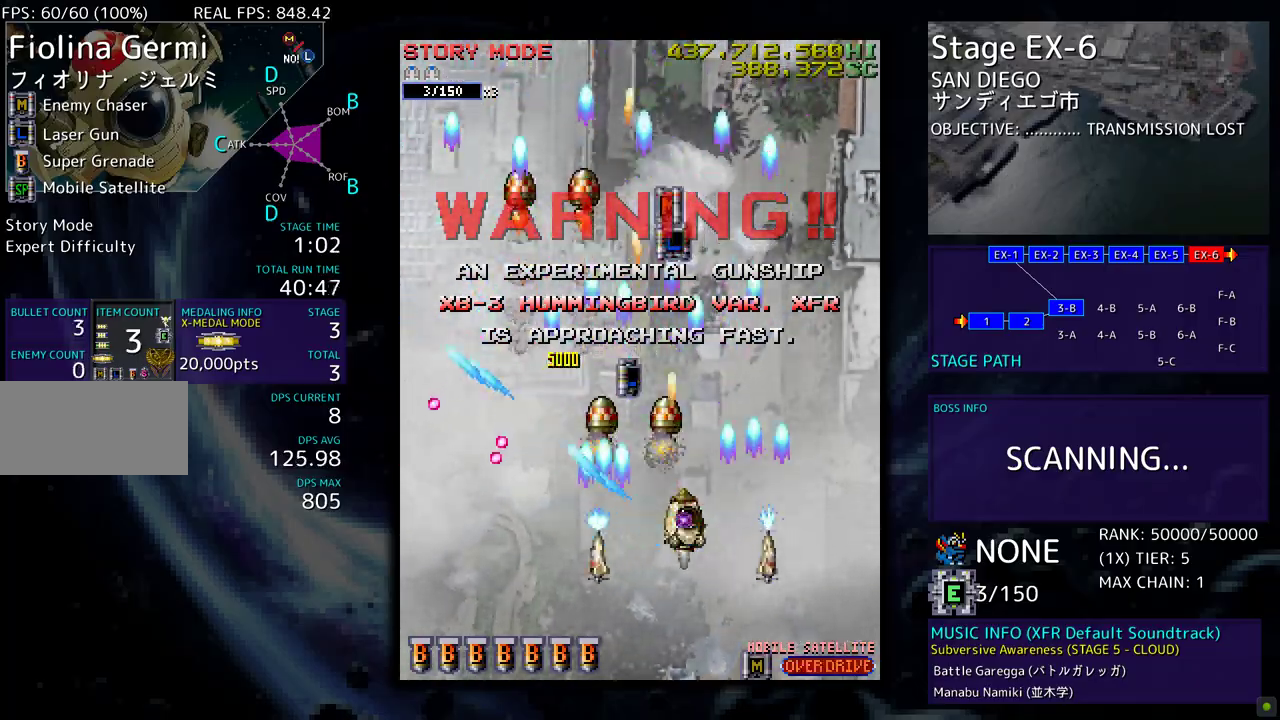
{"buttons": ["DPAD_LEFT"], "events": [[100, "DPAD_DOWN", "down"], [100, "DPAD_RIGHT", "down"], [200, "DPAD_DOWN", "up"], [250, "DPAD_UP", "down"], [367, "DPAD_RIGHT", "up"], [433, "DPAD_LEFT", "down"], [500, "DPAD_UP", "up"]]}
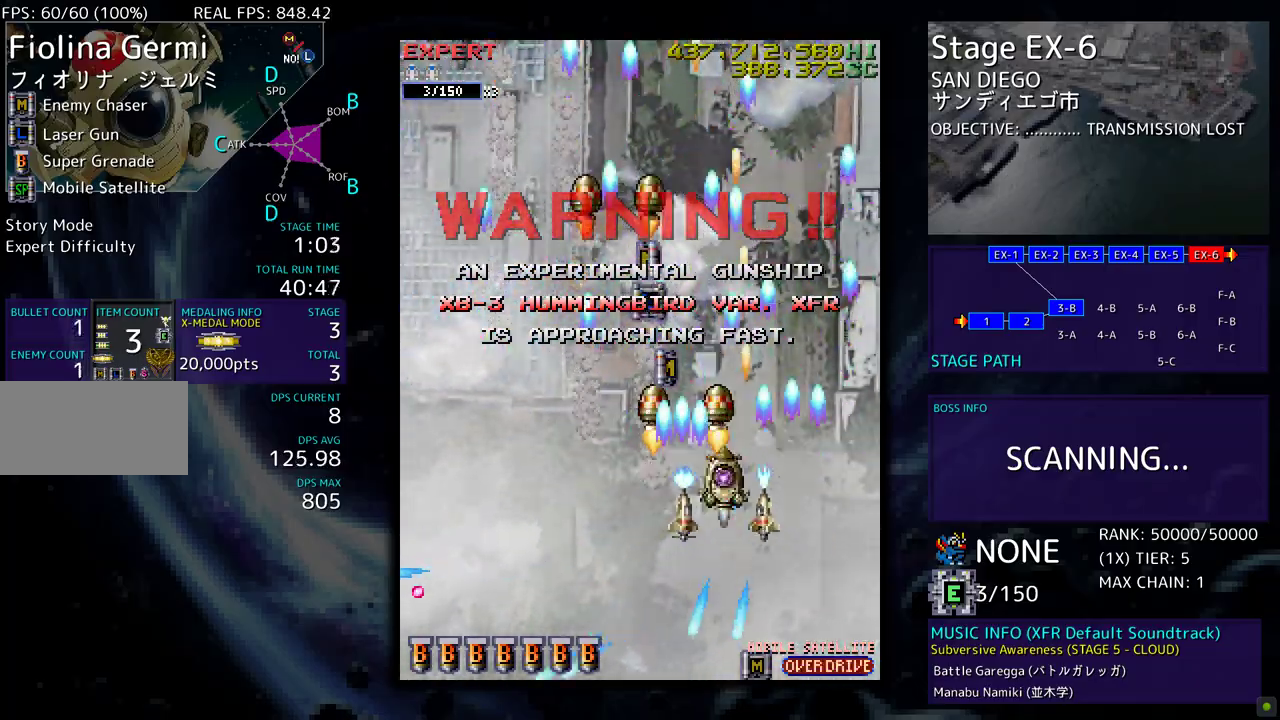
{"buttons": ["DPAD_DOWN", "DPAD_LEFT"], "events": [[17, "DPAD_DOWN", "down"], [83, "DPAD_DOWN", "up"], [283, "DPAD_DOWN", "down"], [350, "DPAD_DOWN", "up"], [350, "DPAD_LEFT", "up"], [450, "DPAD_DOWN", "down"], [467, "DPAD_LEFT", "down"]]}
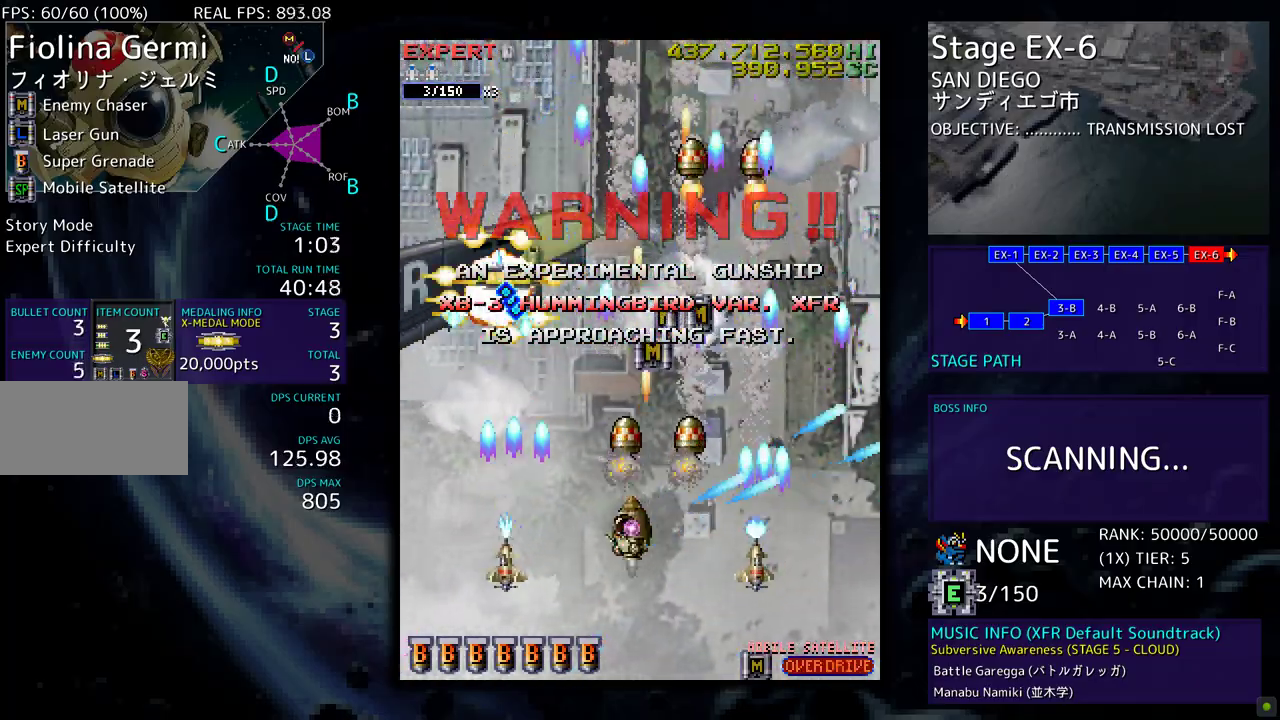
{"buttons": ["DPAD_LEFT"], "events": [[33, "DPAD_DOWN", "up"], [83, "DPAD_DOWN", "down"], [117, "DPAD_LEFT", "up"], [167, "DPAD_RIGHT", "down"], [200, "DPAD_RIGHT", "up"], [283, "DPAD_LEFT", "down"], [350, "DPAD_DOWN", "up"], [417, "DPAD_DOWN", "down"], [467, "DPAD_DOWN", "up"]]}
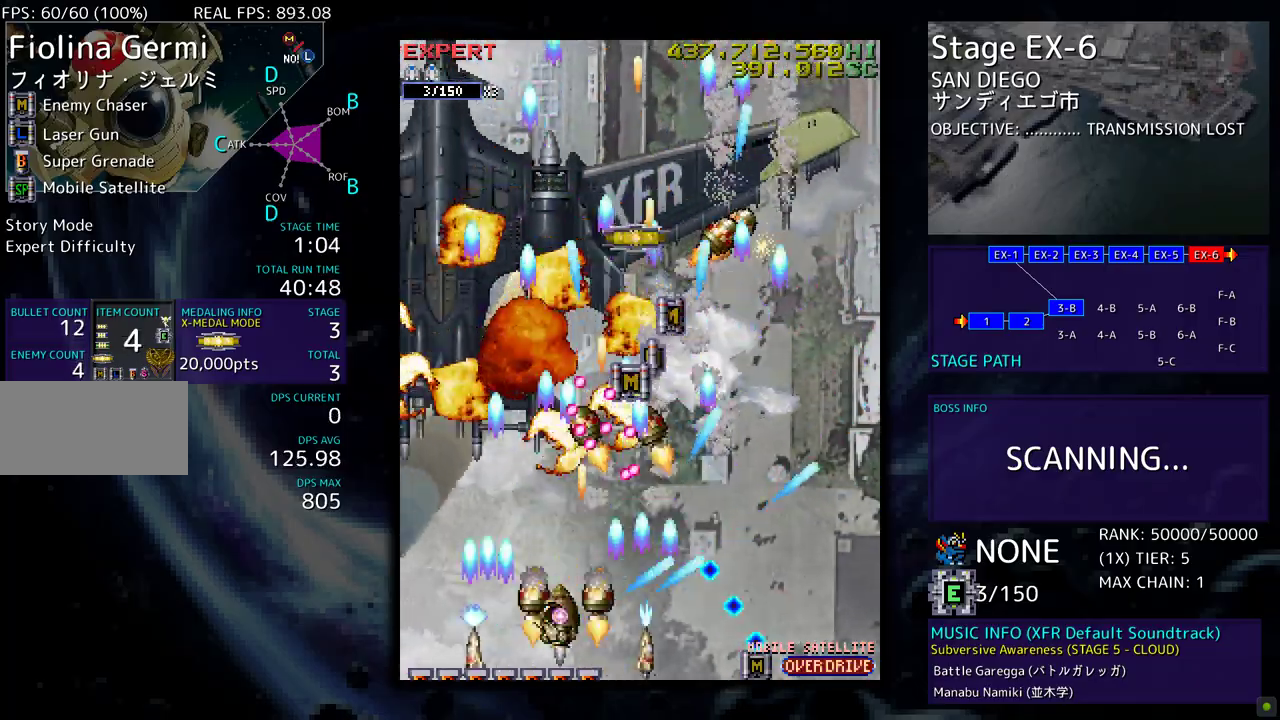
{"buttons": ["DPAD_UP"]}
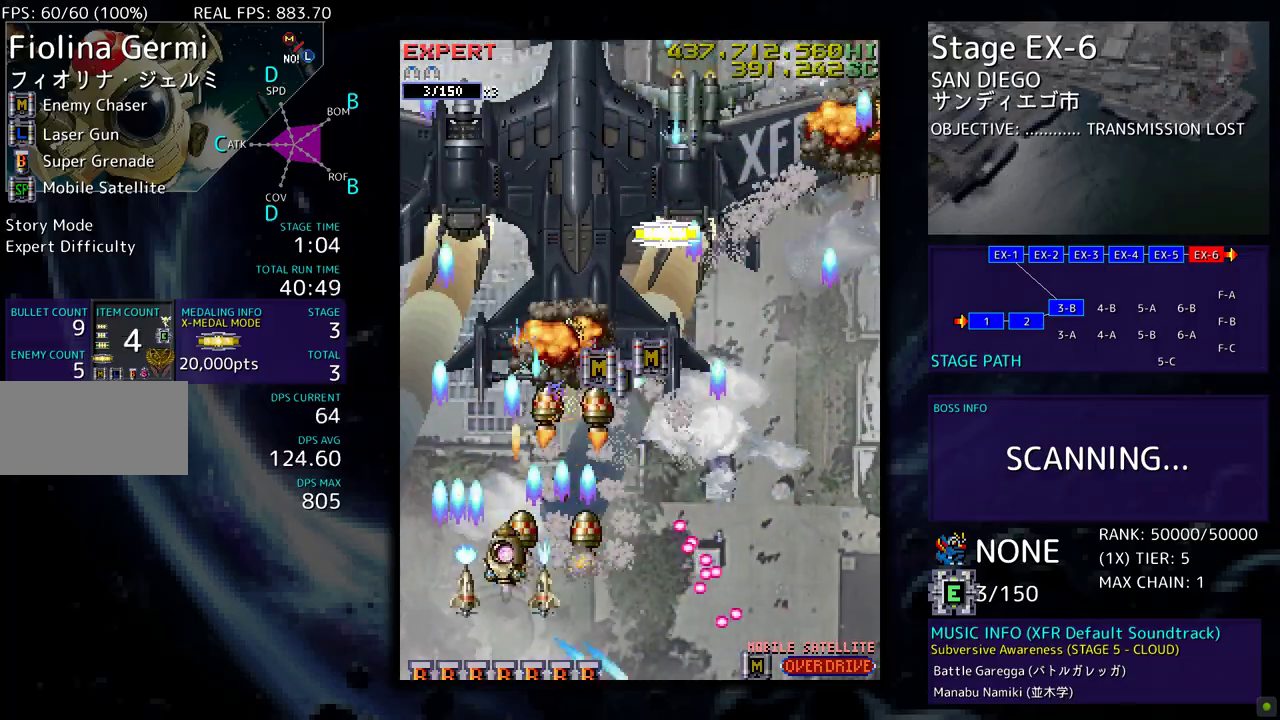
{"buttons": ["DPAD_DOWN", "DPAD_RIGHT"], "events": [[67, "DPAD_RIGHT", "down"], [100, "DPAD_UP", "up"], [117, "DPAD_DOWN", "down"], [317, "DPAD_DOWN", "up"], [500, "DPAD_DOWN", "down"]]}